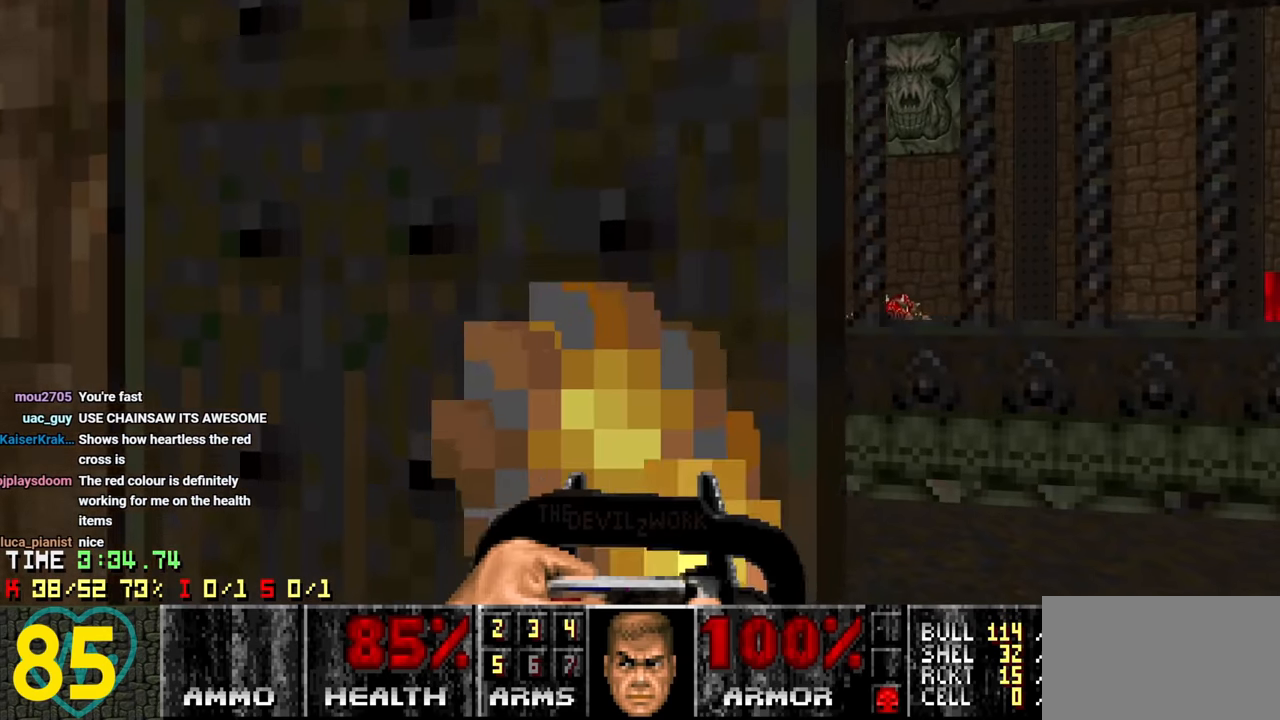
Gameplay with keyboard and mouse; each line is a JSON object with the keys and mouse buttons held at the frame after it. "events" lists presses ("down") and releases ("up") of "1", "2", "3", "4", "a", "alt", "c", "ctrl", "d", "e", "f", "q", "r", "s", "shift", "space", "tab", "v", "w", "x", "z" and "mouse_wheel" between this image and that frame as [ms after this image, input, new state], when the widget could be followed in between. "mouse_wheel" = the "wheel" button of the "mouse" list. No other keys are recorded. "wheel" means that the mouse wheel is clicked or scrolled. "mouse_move" is the direction in which the mouse moves at that frame (one of eight, or "still"), when it could be read.
{"keys": [], "mouse": [], "mouse_move": "up", "events": [[33, "s", "down"], [116, "s", "up"], [366, "w", "down"], [400, "w", "up"]]}
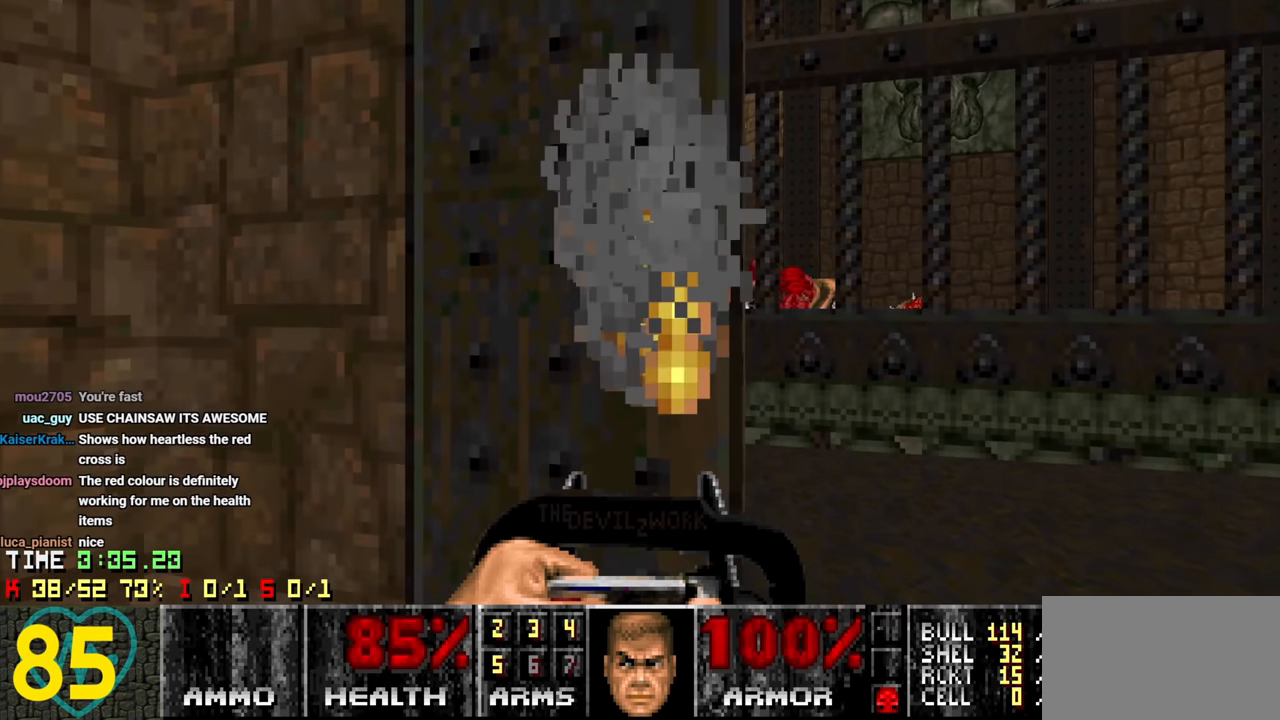
{"keys": [], "mouse": [], "mouse_move": "left", "events": [[83, "d", "down"], [133, "d", "up"], [383, "d", "down"], [383, "w", "down"], [416, "w", "up"], [466, "d", "up"]]}
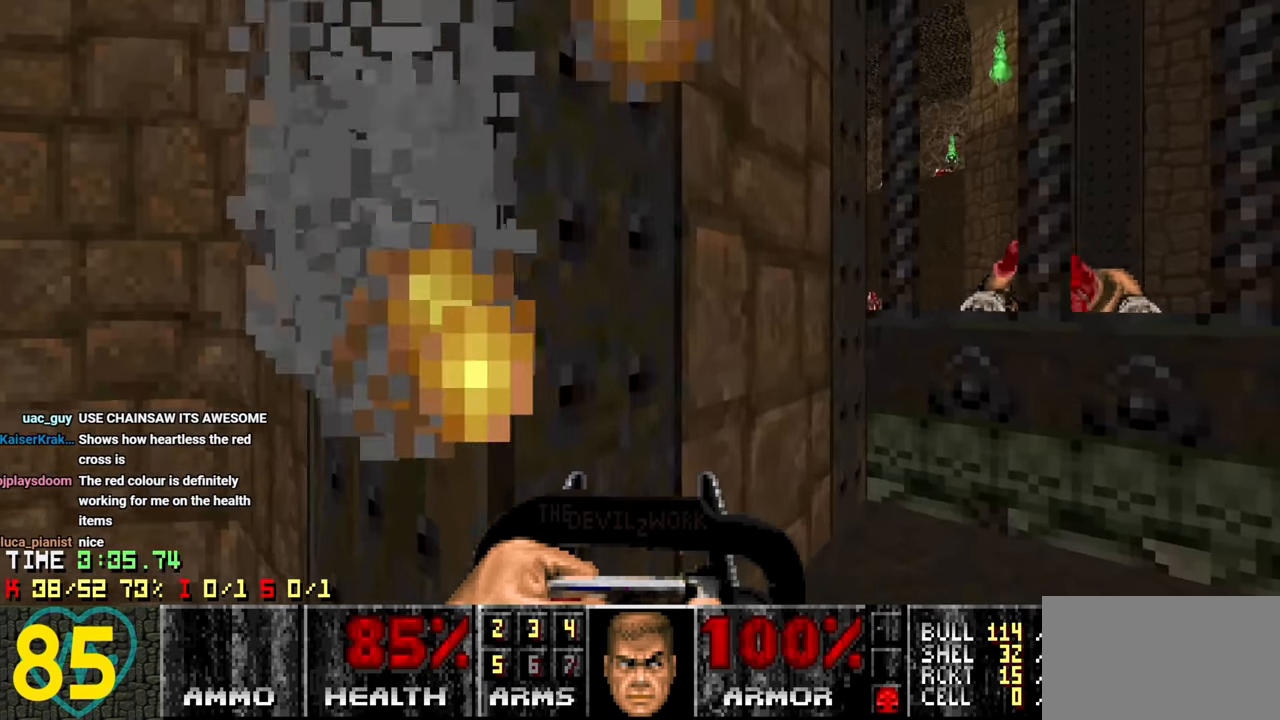
{"keys": ["a", "s"], "mouse": [], "mouse_move": "up-left", "events": [[116, "d", "down"], [166, "d", "up"], [300, "d", "down"], [333, "d", "up"], [383, "a", "down"], [383, "s", "down"]]}
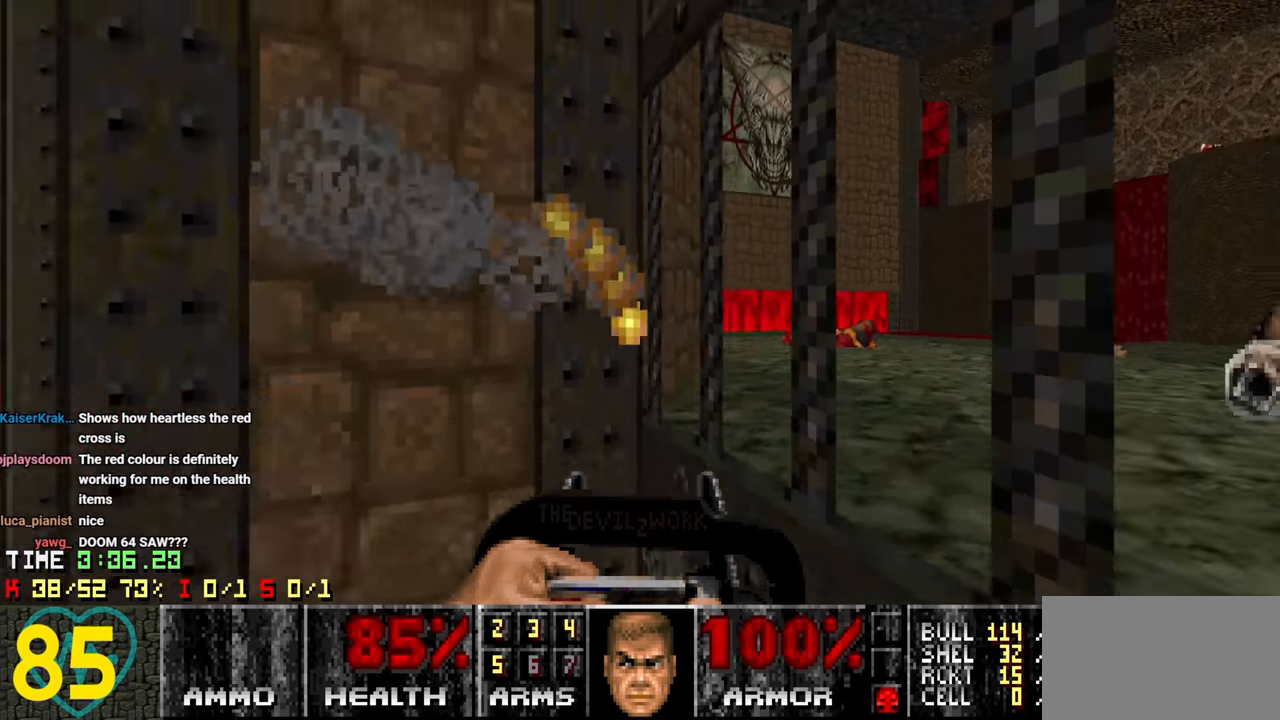
{"keys": ["a", "w"], "mouse": [], "mouse_move": "still", "events": [[166, "s", "up"], [300, "w", "down"]]}
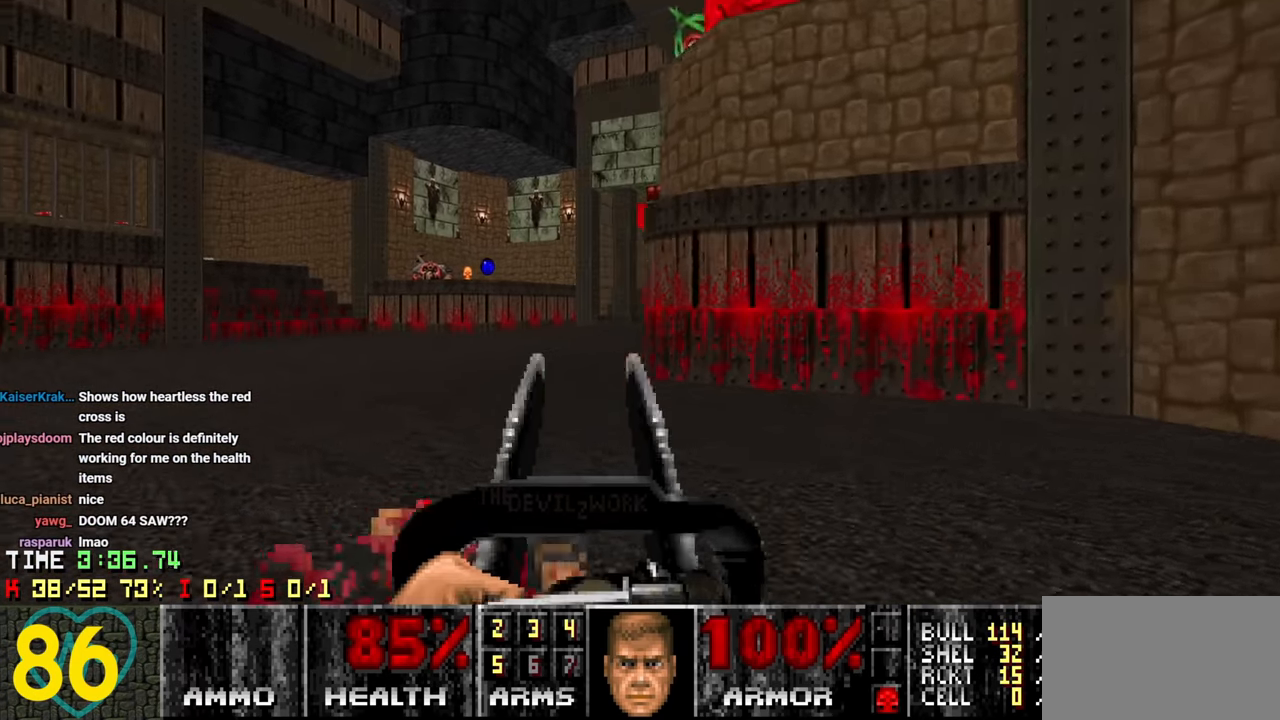
{"keys": [], "mouse": [], "mouse_move": "up-right", "events": [[233, "a", "up"], [366, "3", "down"], [416, "3", "up"], [466, "w", "up"]]}
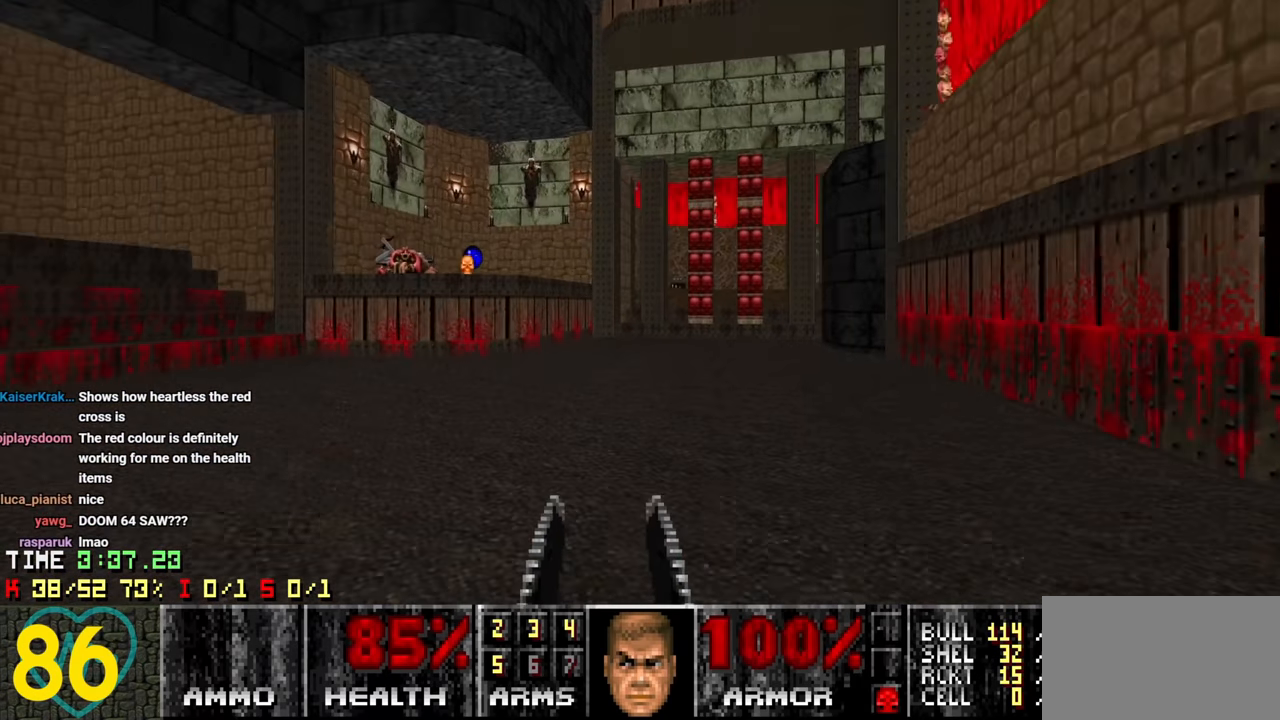
{"keys": ["a", "w"], "mouse": [], "mouse_move": "right", "events": [[100, "a", "down"], [400, "w", "down"]]}
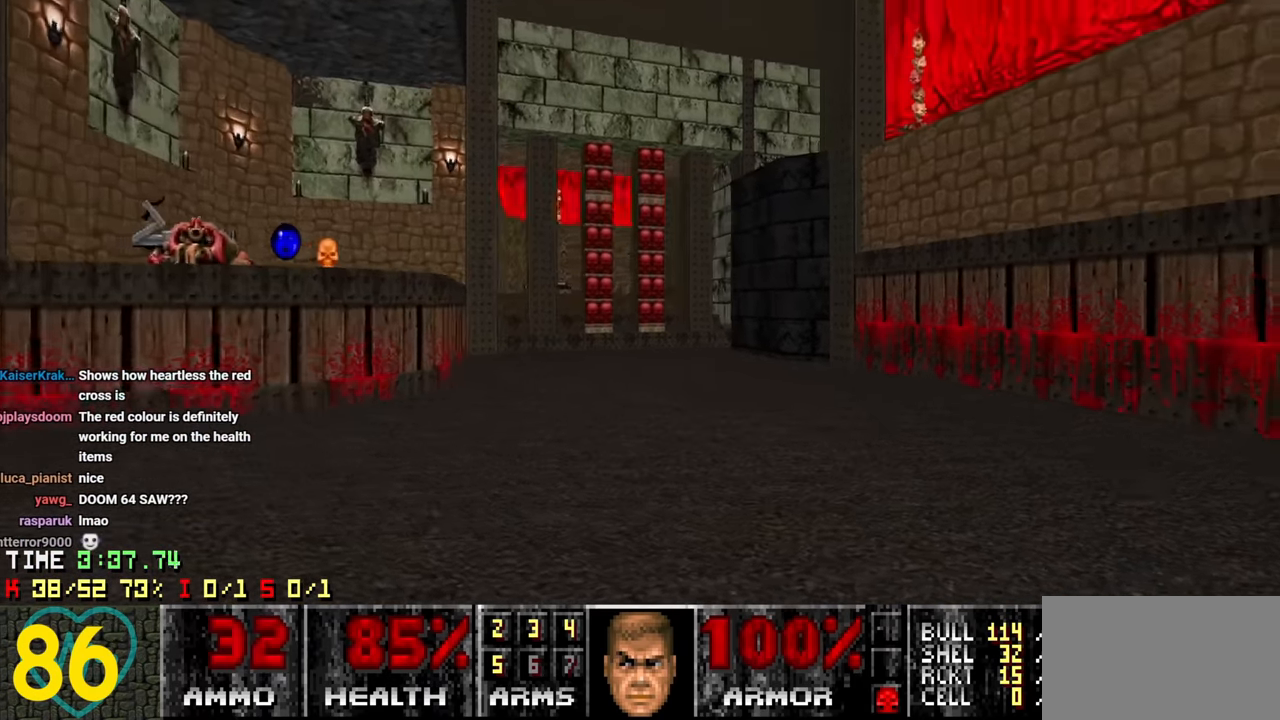
{"keys": [], "mouse": [], "mouse_move": "up", "events": [[33, "w", "up"], [166, "2", "down"], [266, "2", "up"], [450, "a", "up"]]}
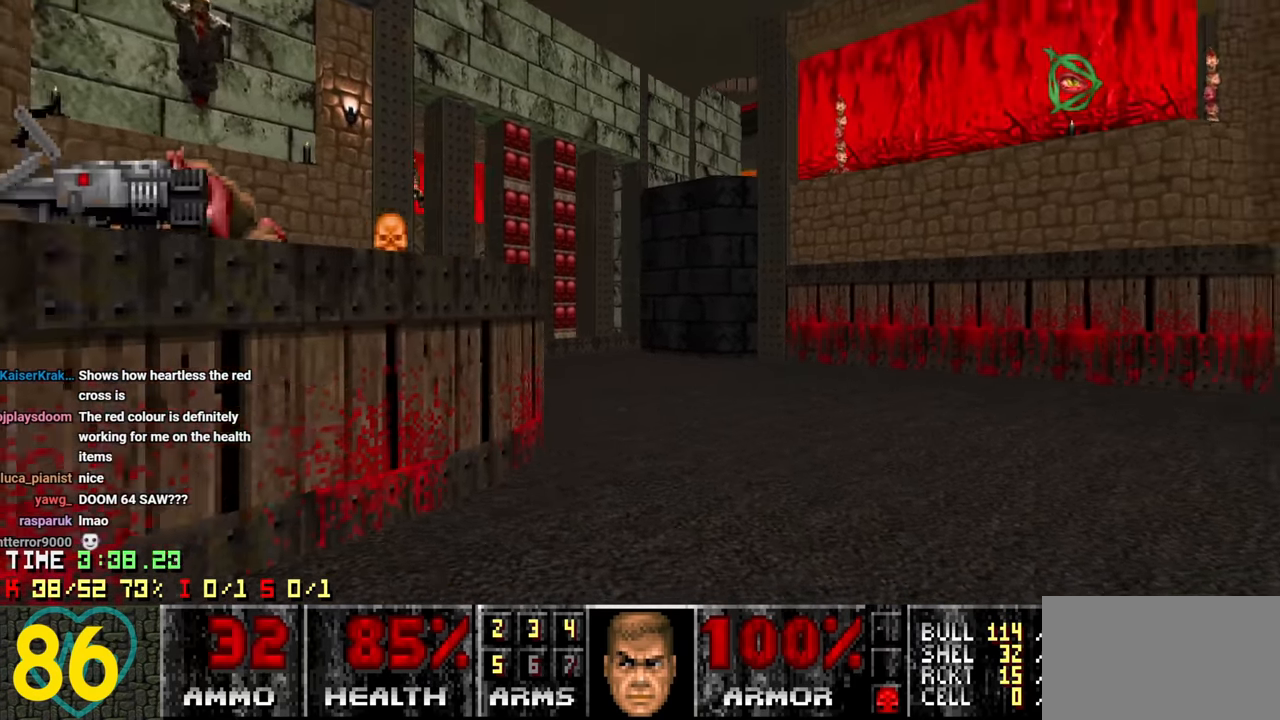
{"keys": [], "mouse": [], "mouse_move": "up-right", "events": [[283, "a", "down"], [366, "a", "up"]]}
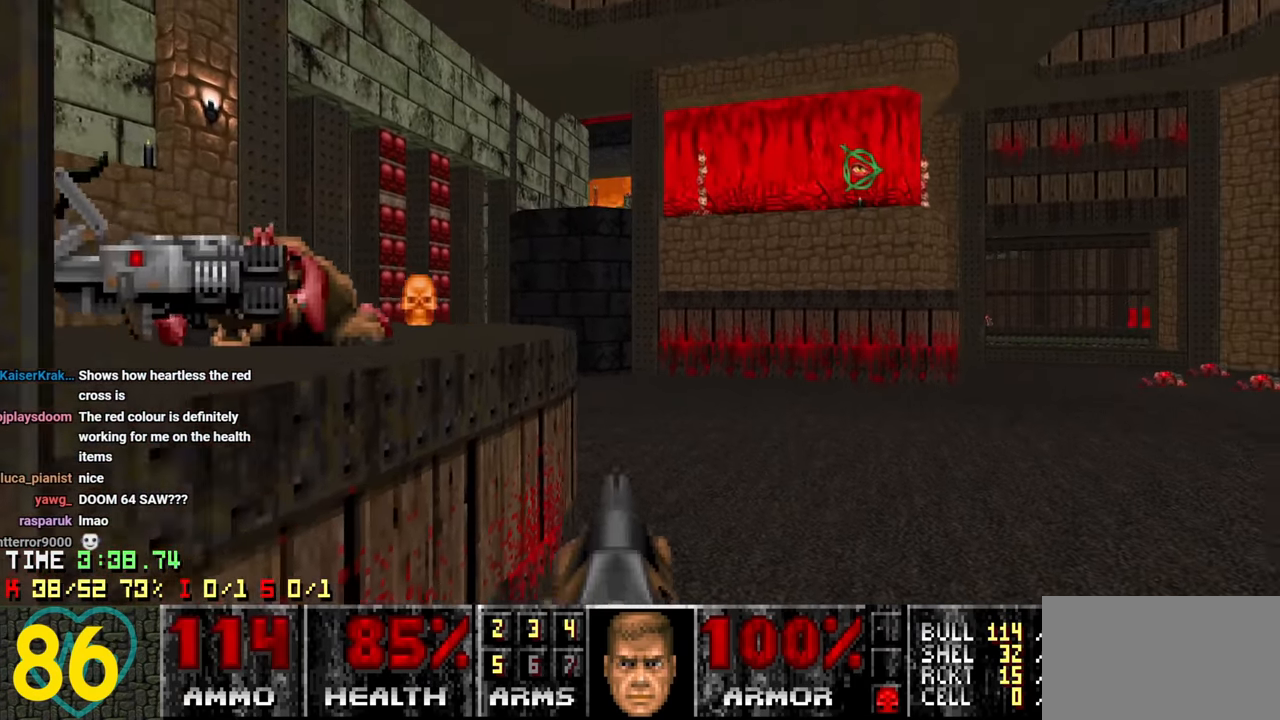
{"keys": [], "mouse": [], "mouse_move": "still", "events": []}
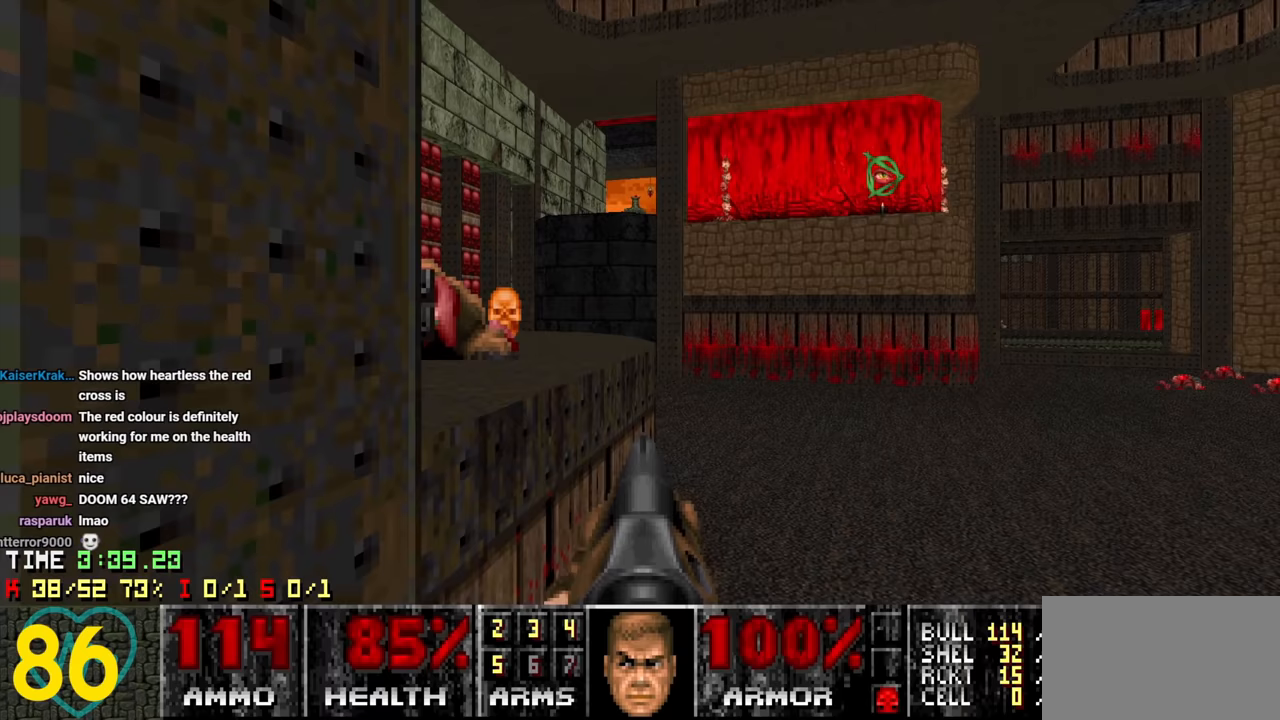
{"keys": ["d", "w"], "mouse": [], "mouse_move": "left", "events": [[67, "d", "down"], [167, "w", "down"]]}
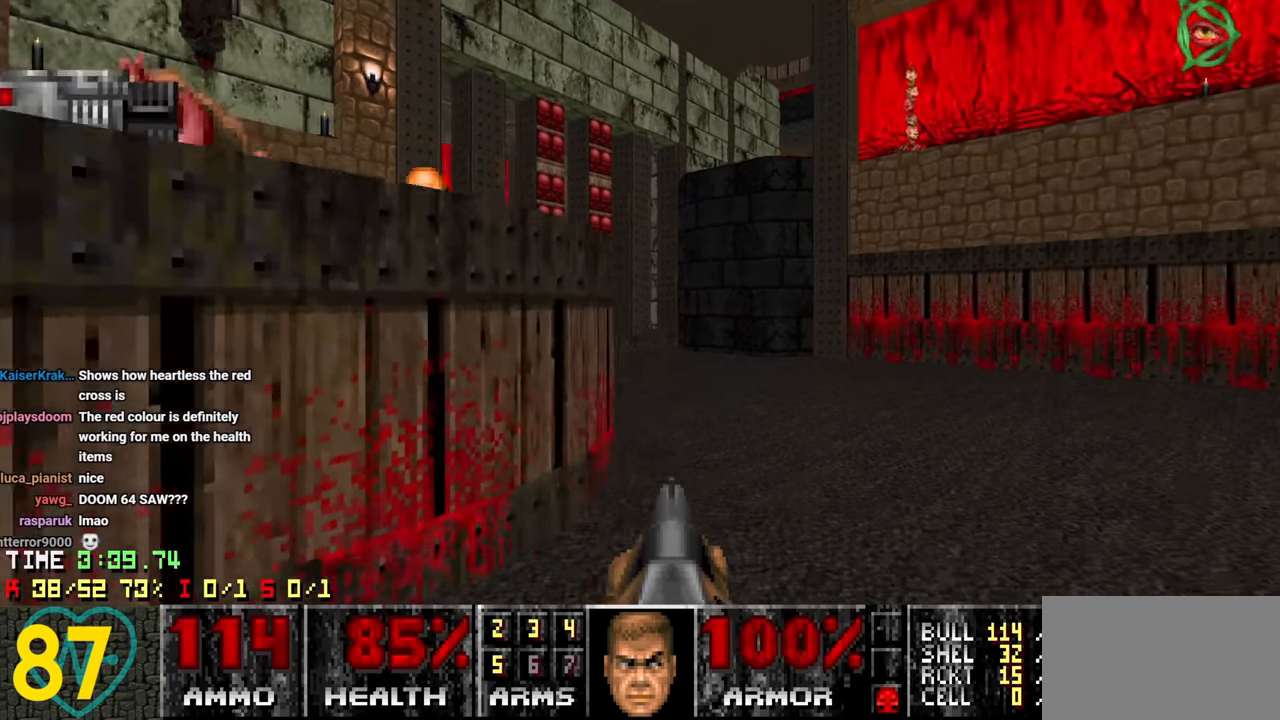
{"keys": ["w"], "mouse": [], "mouse_move": "left", "events": [[50, "d", "up"], [317, "a", "down"], [467, "a", "up"]]}
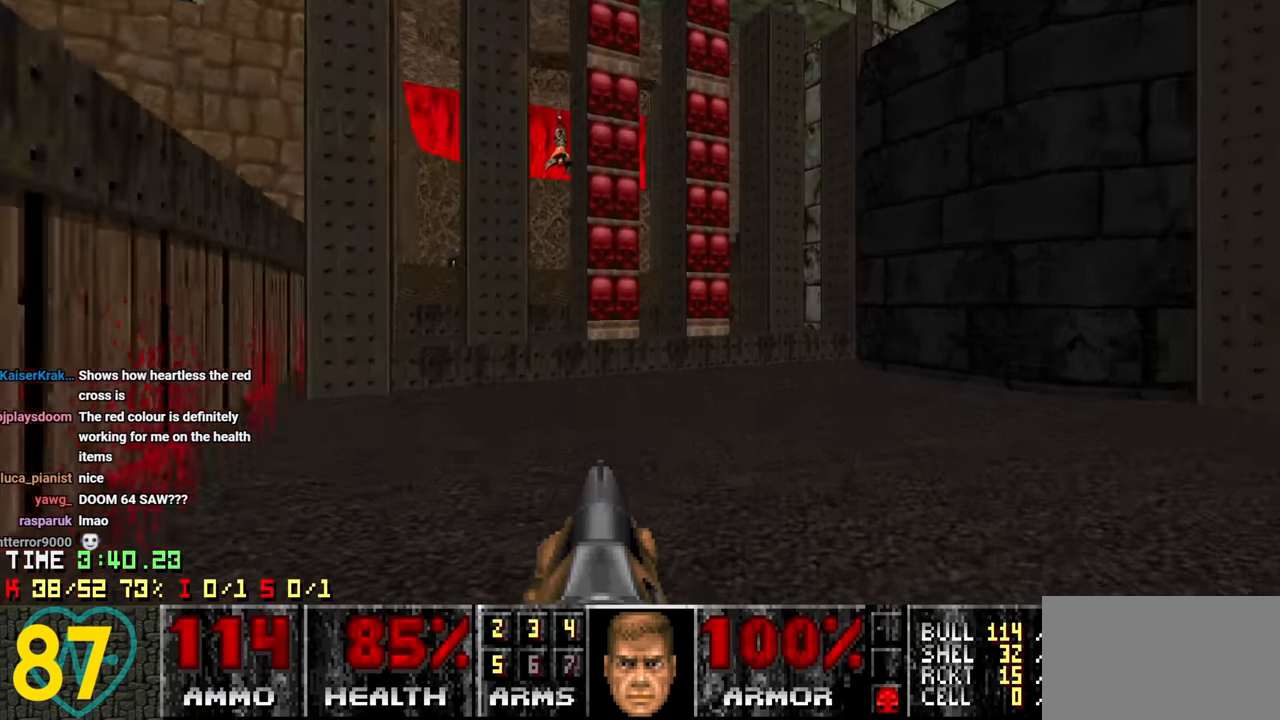
{"keys": ["a"], "mouse": [], "mouse_move": "left", "events": [[433, "w", "up"], [483, "a", "down"]]}
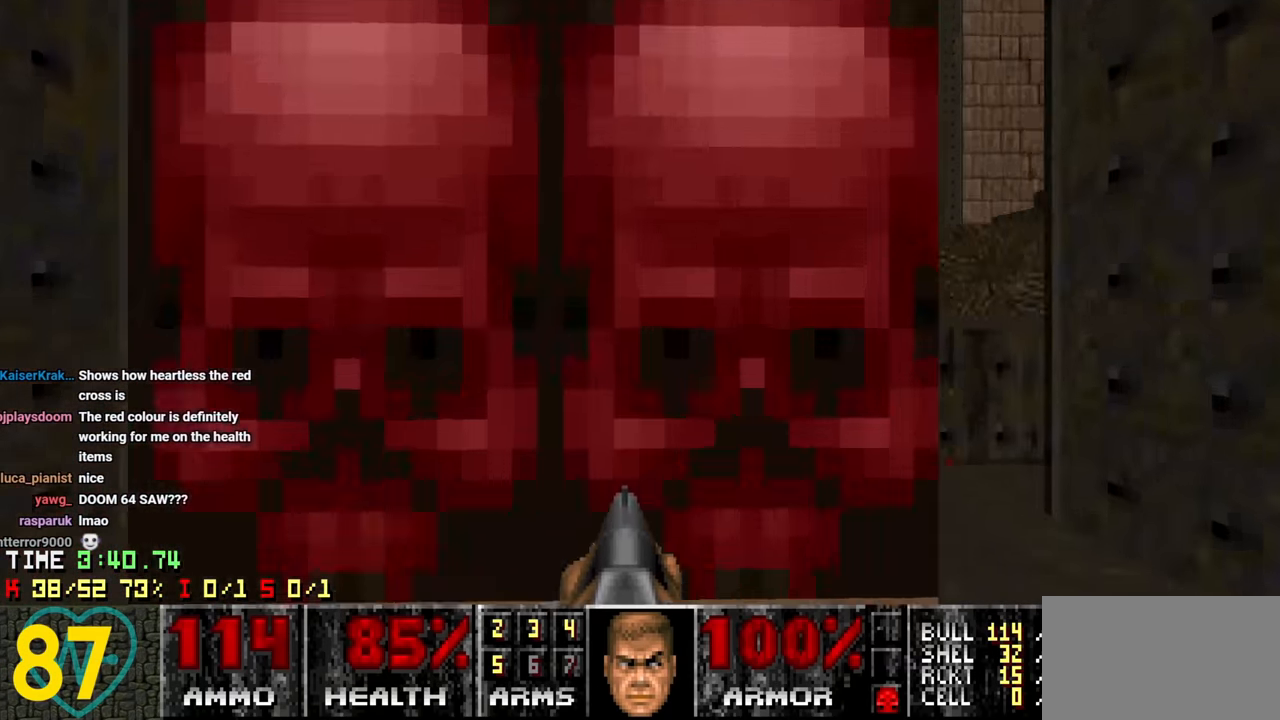
{"keys": ["a", "s"], "mouse": [], "mouse_move": "right", "events": [[33, "mouse_wheel", "down"], [33, "s", "down"], [117, "a", "up"], [117, "mouse_wheel", "up"], [350, "a", "down"]]}
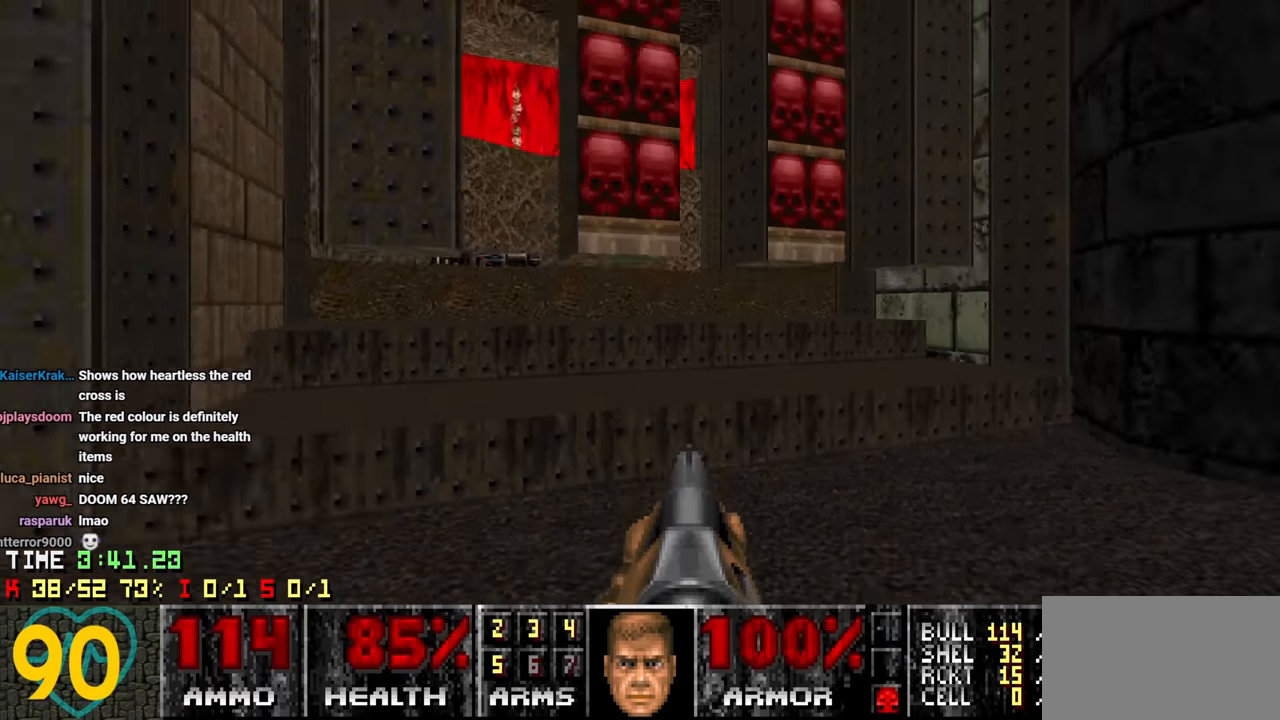
{"keys": [], "mouse": [], "mouse_move": "left", "events": [[33, "s", "up"], [133, "a", "up"]]}
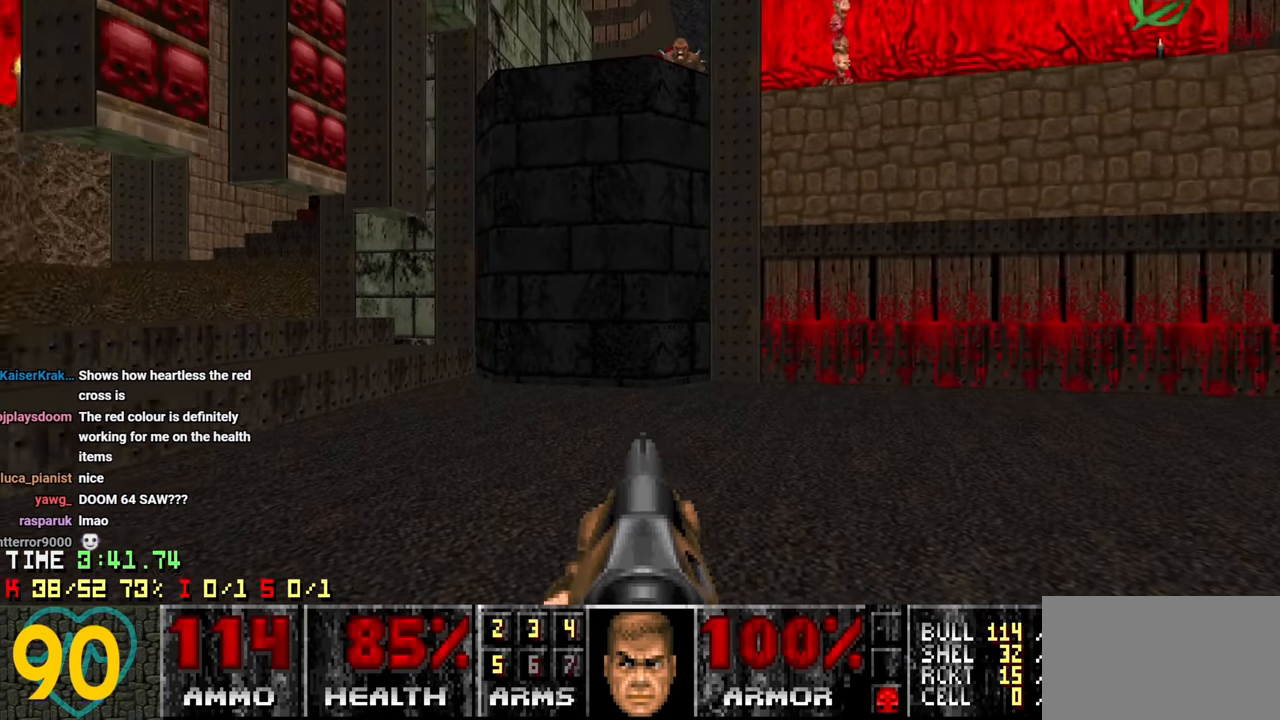
{"keys": [], "mouse": [], "mouse_move": "left", "events": [[67, "s", "down"], [117, "d", "down"], [150, "s", "up"], [250, "d", "up"]]}
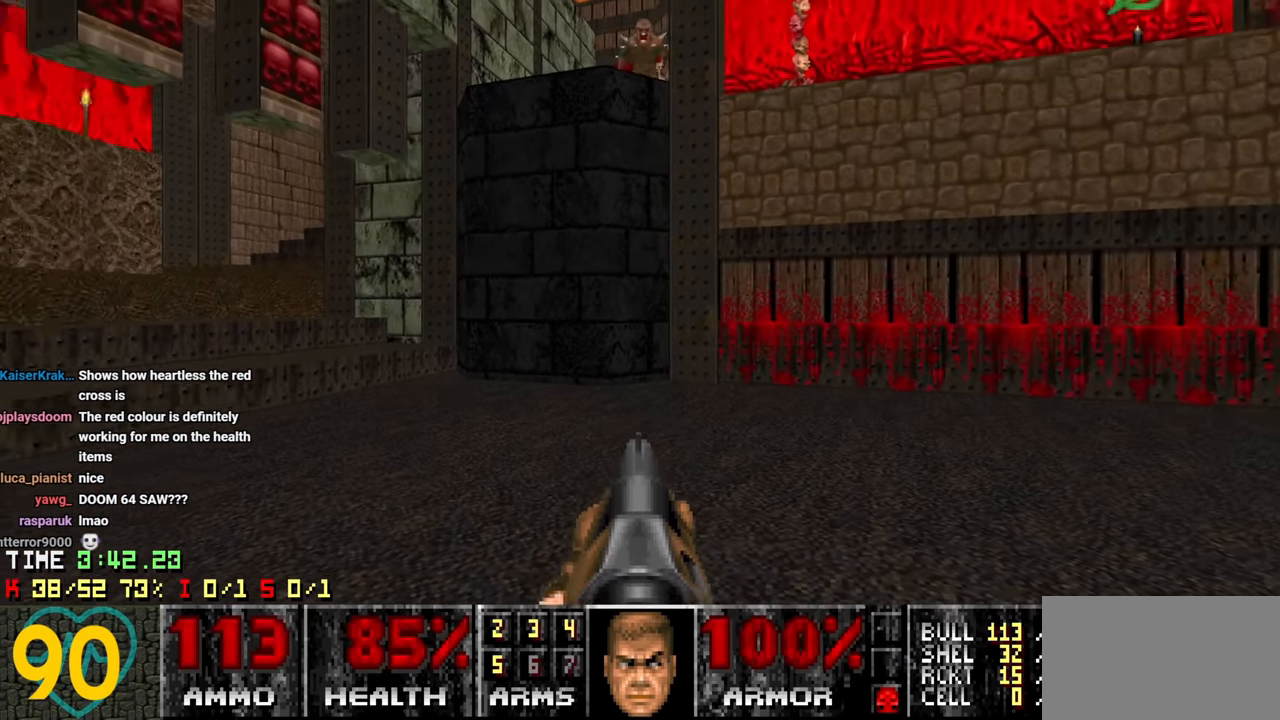
{"keys": [], "mouse": [], "mouse_move": "right", "events": [[400, "w", "down"], [450, "a", "down"], [450, "w", "up"], [500, "a", "up"]]}
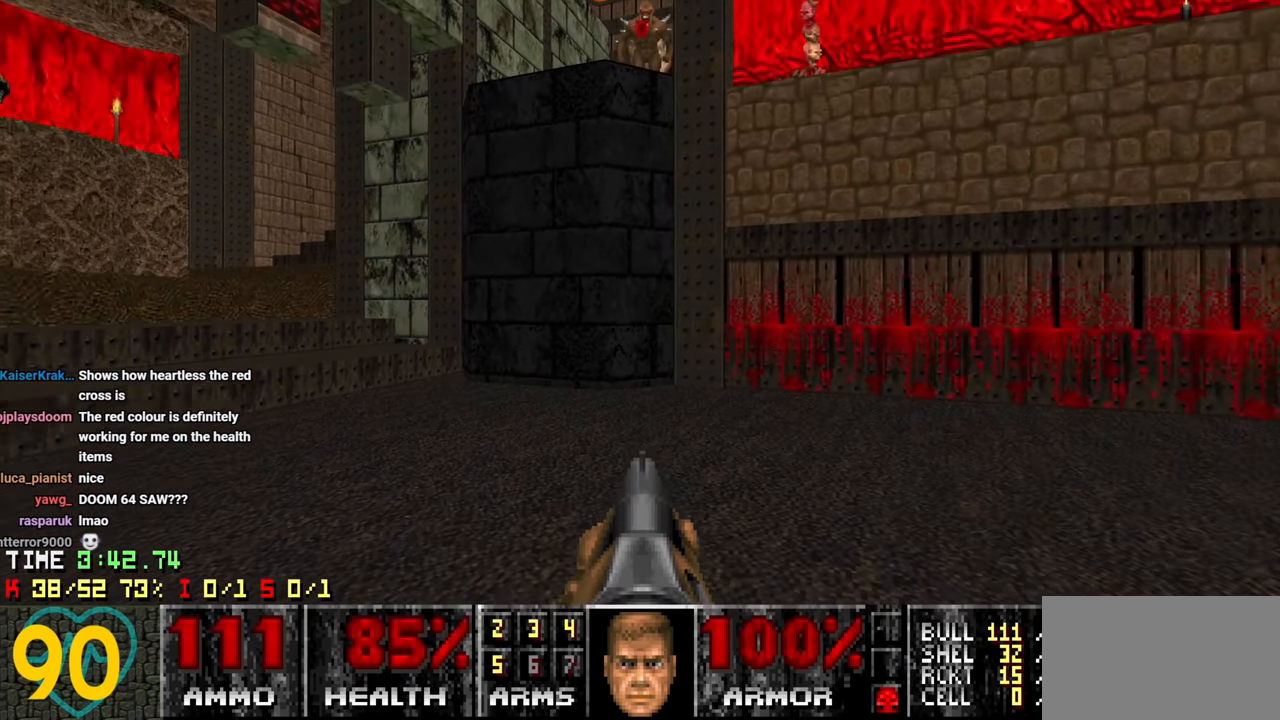
{"keys": [], "mouse": [], "mouse_move": "left", "events": [[283, "s", "down"], [367, "s", "up"]]}
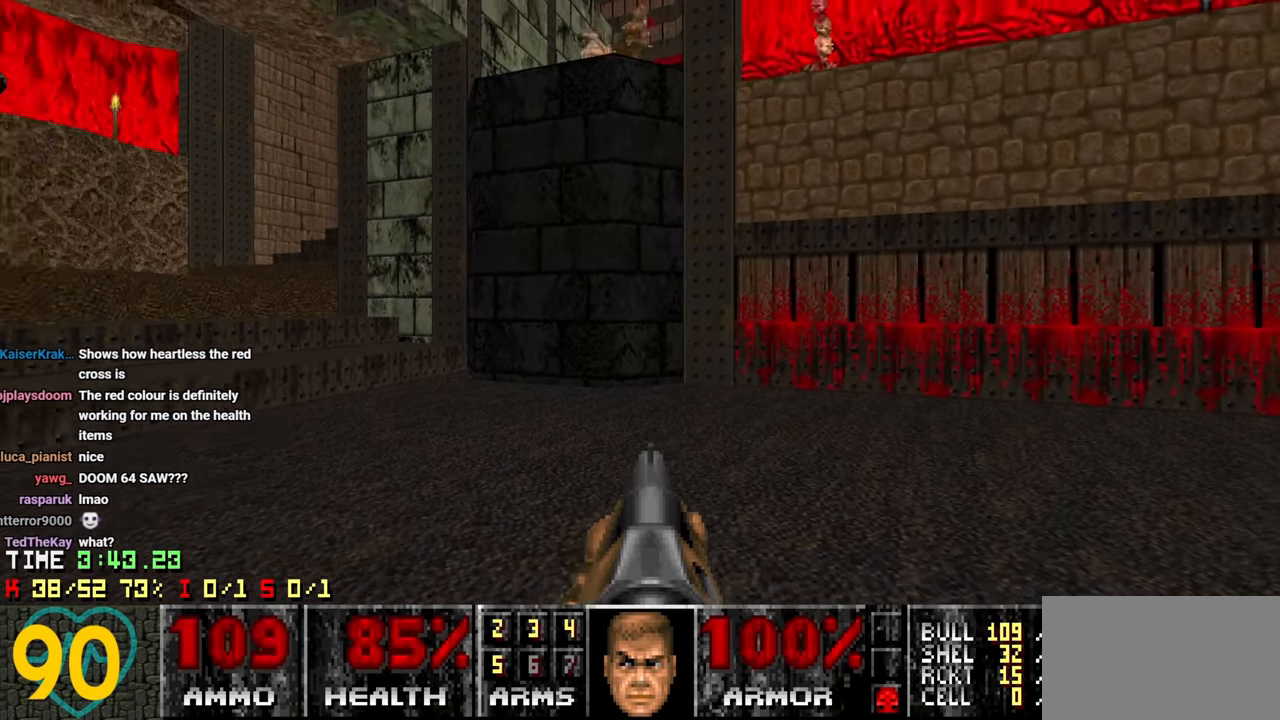
{"keys": [], "mouse": [], "mouse_move": "left", "events": [[150, "d", "down"], [300, "d", "up"]]}
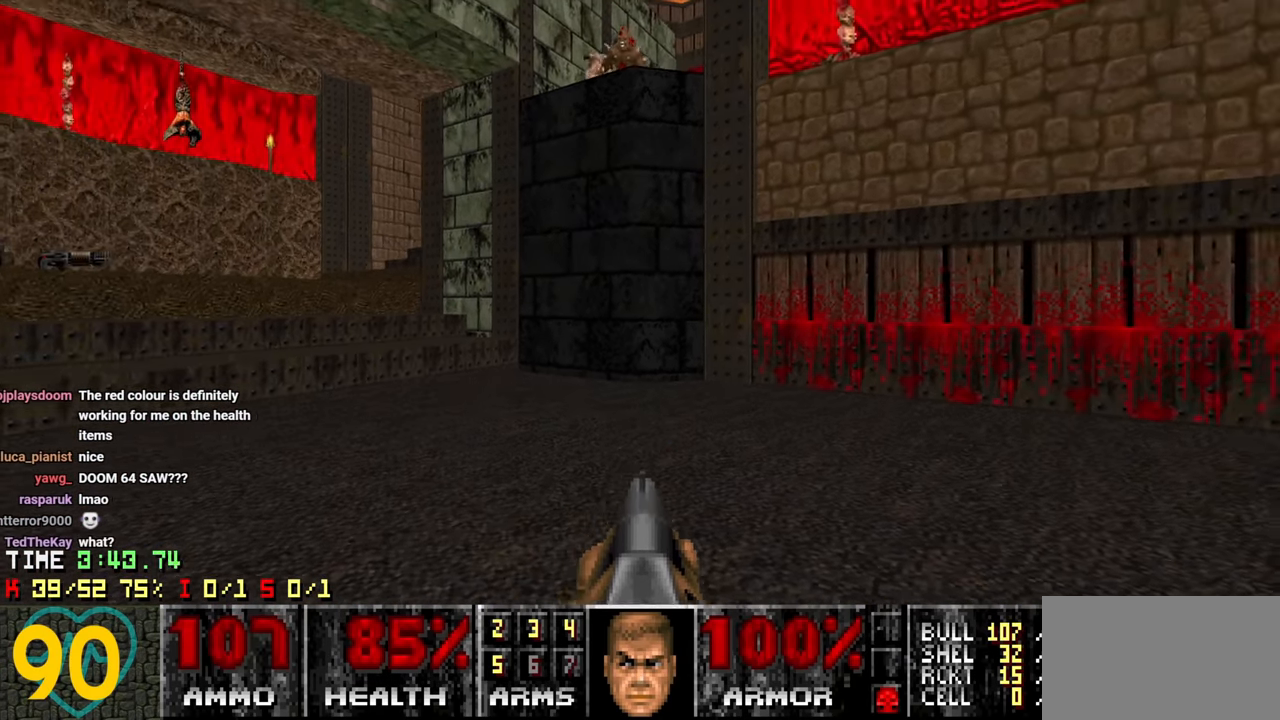
{"keys": ["w"], "mouse": [], "mouse_move": "down-left", "events": [[83, "s", "down"], [167, "s", "up"], [450, "w", "down"]]}
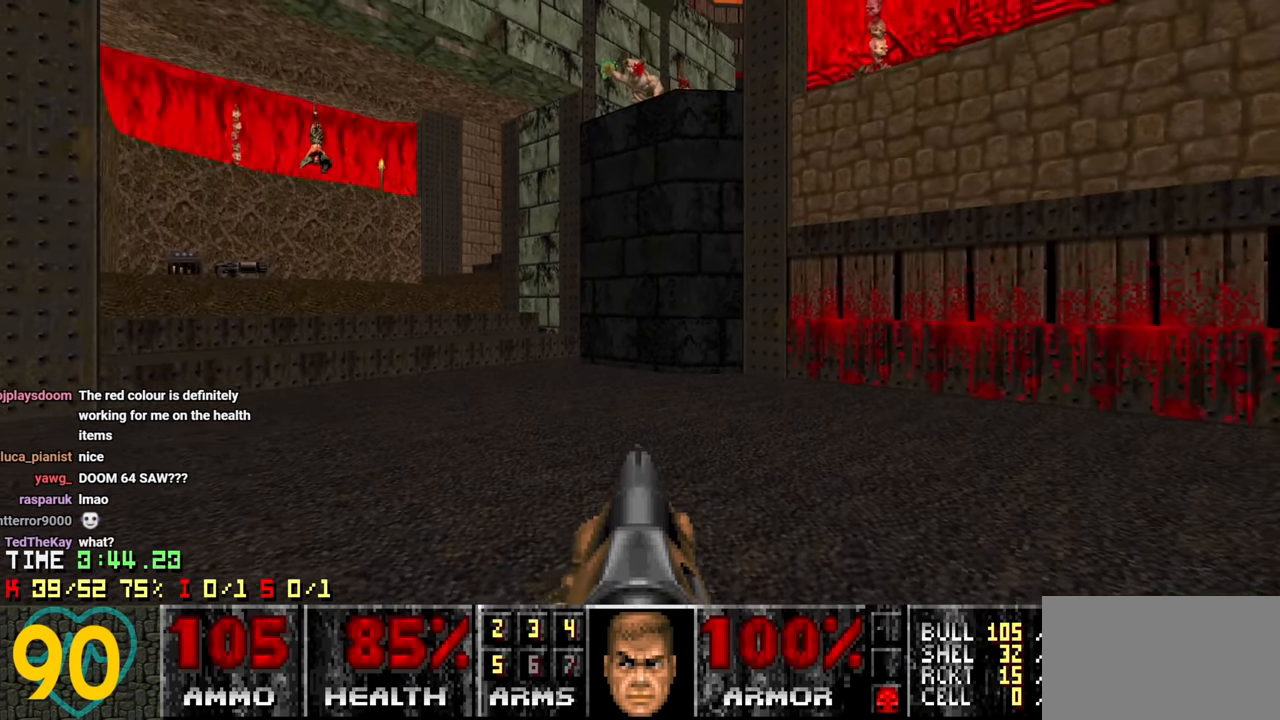
{"keys": ["d"], "mouse": [], "mouse_move": "up-left", "events": [[50, "w", "up"], [284, "d", "down"], [284, "s", "down"], [334, "d", "up"], [467, "d", "down"], [467, "s", "up"]]}
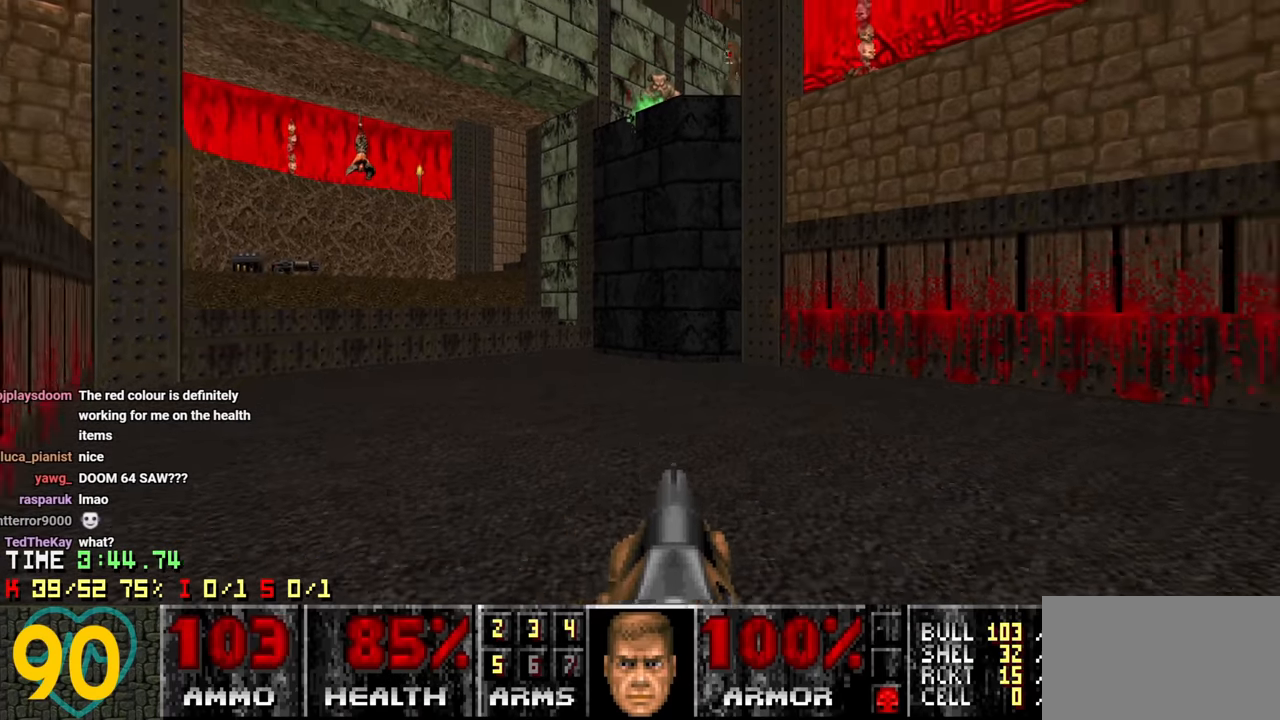
{"keys": [], "mouse": [], "mouse_move": "up", "events": [[17, "d", "up"], [250, "w", "down"], [334, "w", "up"]]}
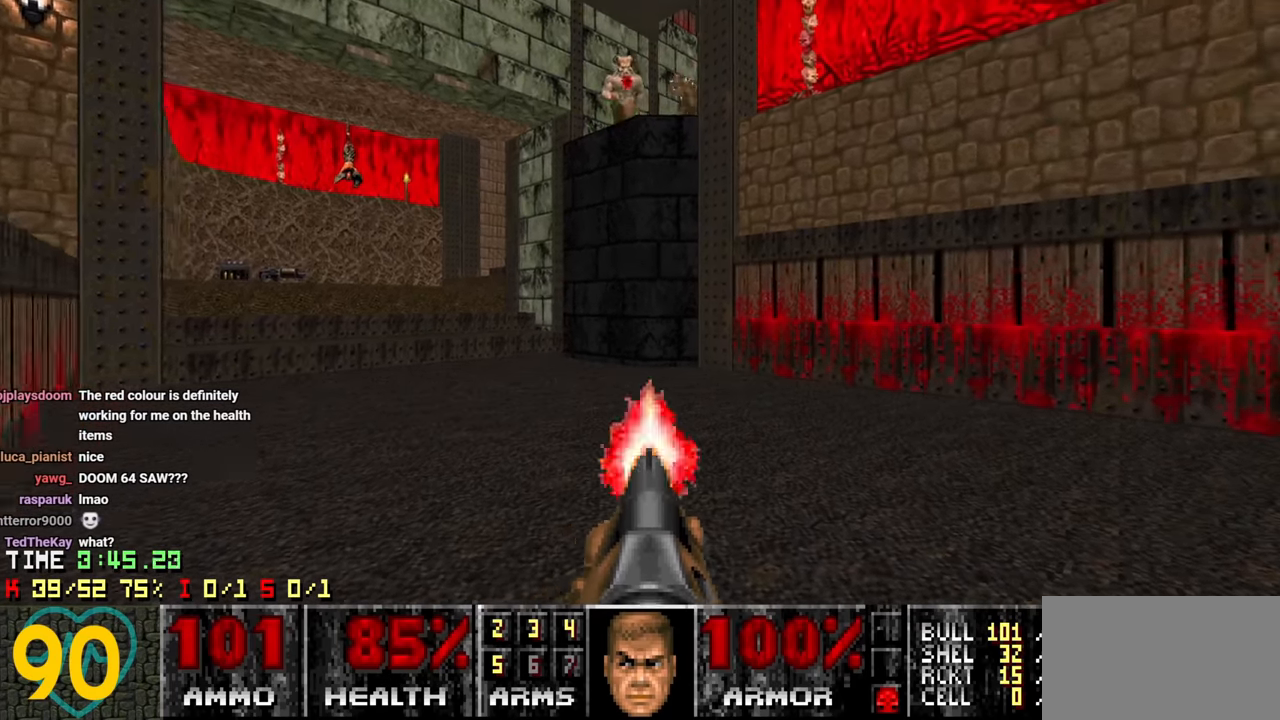
{"keys": ["a", "w"], "mouse": [], "events": [[17, "a", "down"], [67, "a", "up"], [450, "a", "down"], [450, "w", "down"]]}
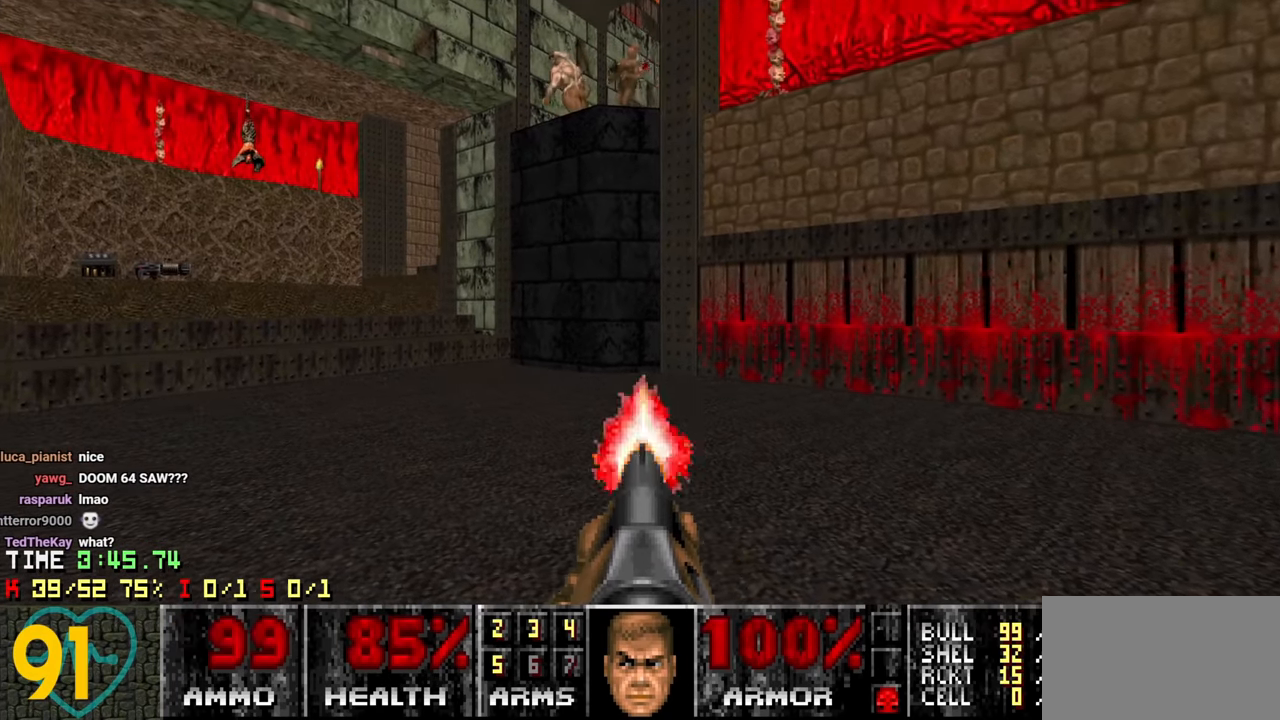
{"keys": [], "mouse": [], "mouse_move": "right", "events": [[50, "a", "up"], [50, "w", "up"], [317, "a", "down"], [317, "w", "down"], [367, "w", "up"], [417, "a", "up"]]}
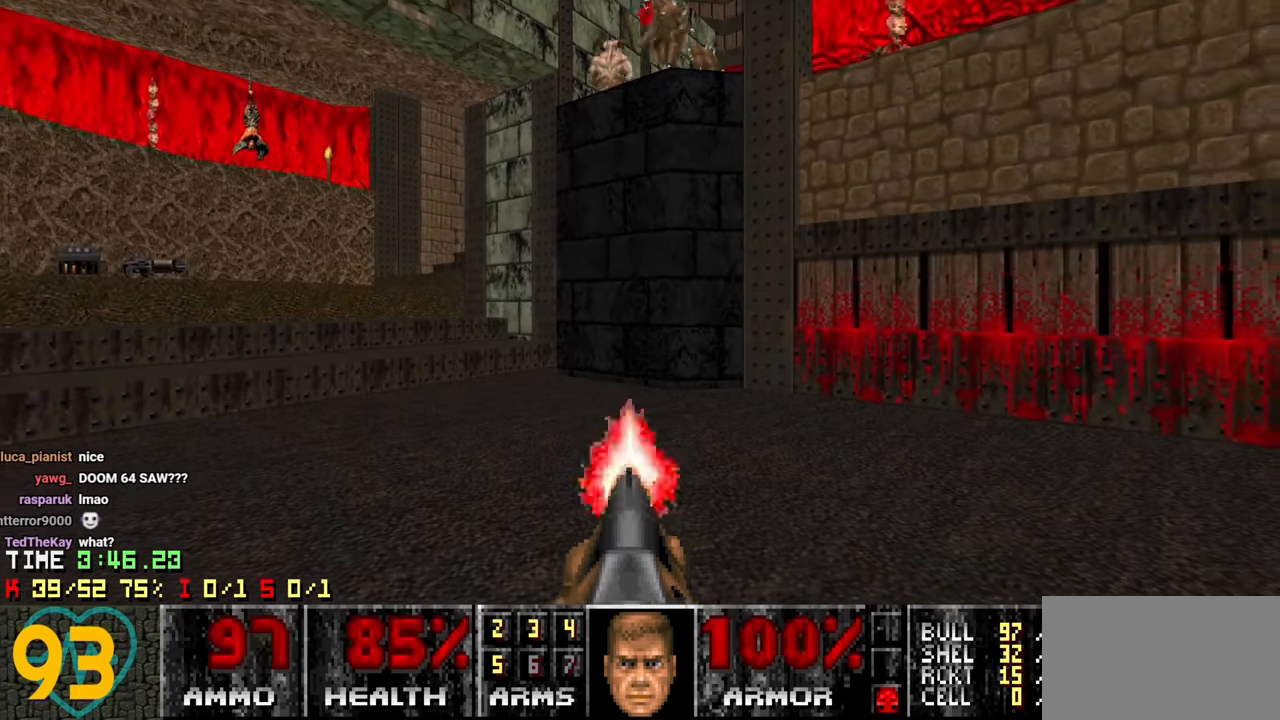
{"keys": ["a"], "mouse": [], "mouse_move": "up-left", "events": [[200, "s", "down"], [300, "s", "up"], [484, "a", "down"]]}
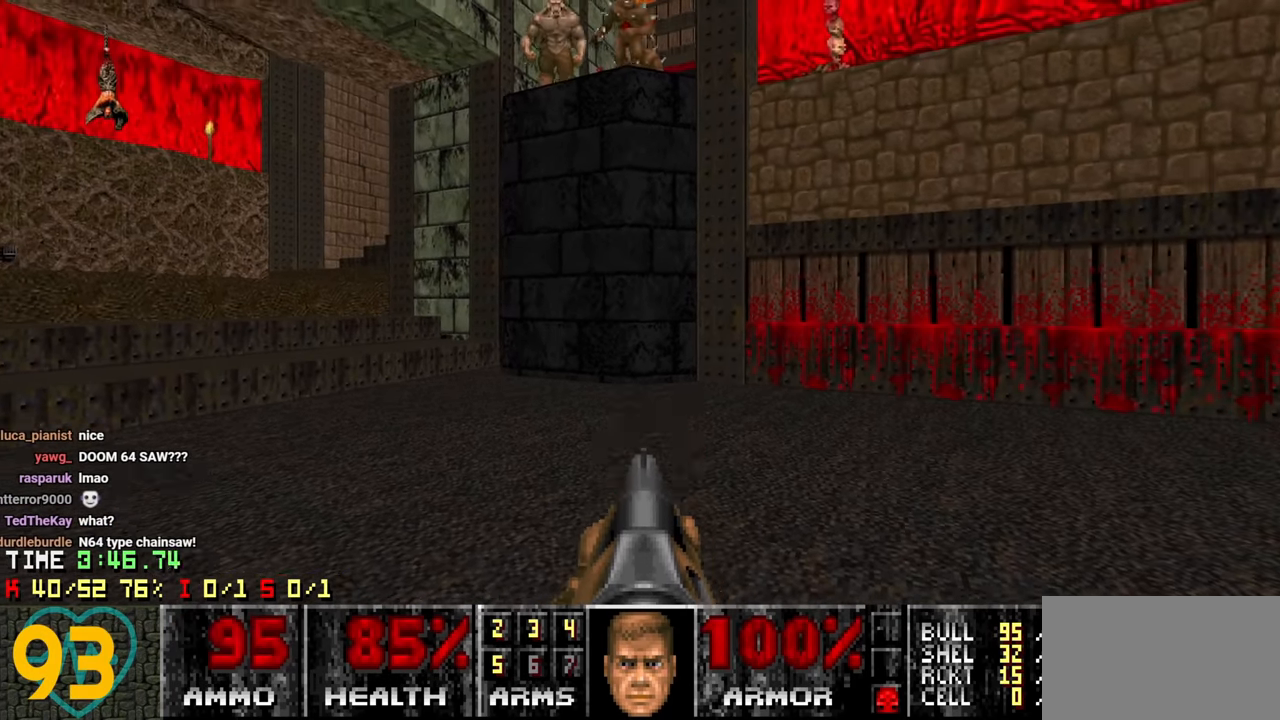
{"keys": ["d"], "mouse": [], "mouse_move": "left", "events": [[34, "w", "down"], [84, "a", "up"], [117, "w", "up"], [350, "s", "down"], [400, "d", "down"], [467, "s", "up"]]}
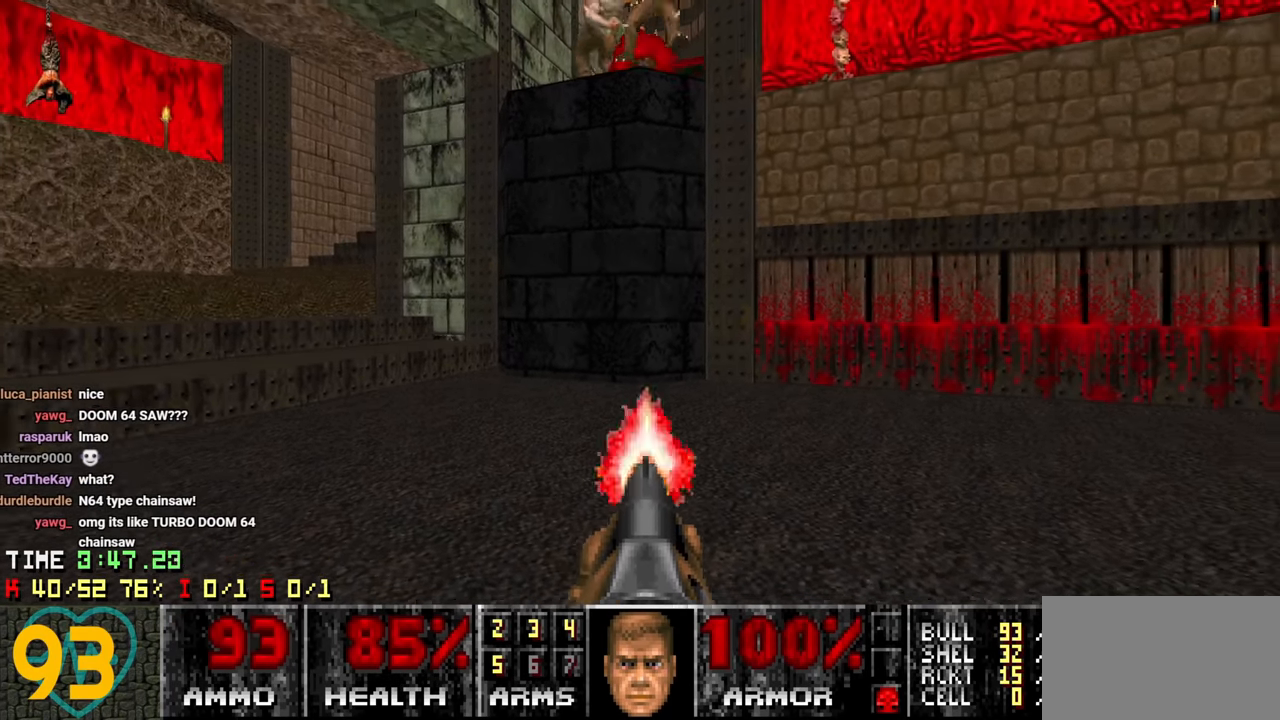
{"keys": ["d"], "mouse": [], "mouse_move": "up", "events": [[34, "d", "up"], [84, "s", "down"], [184, "s", "up"], [384, "d", "down"]]}
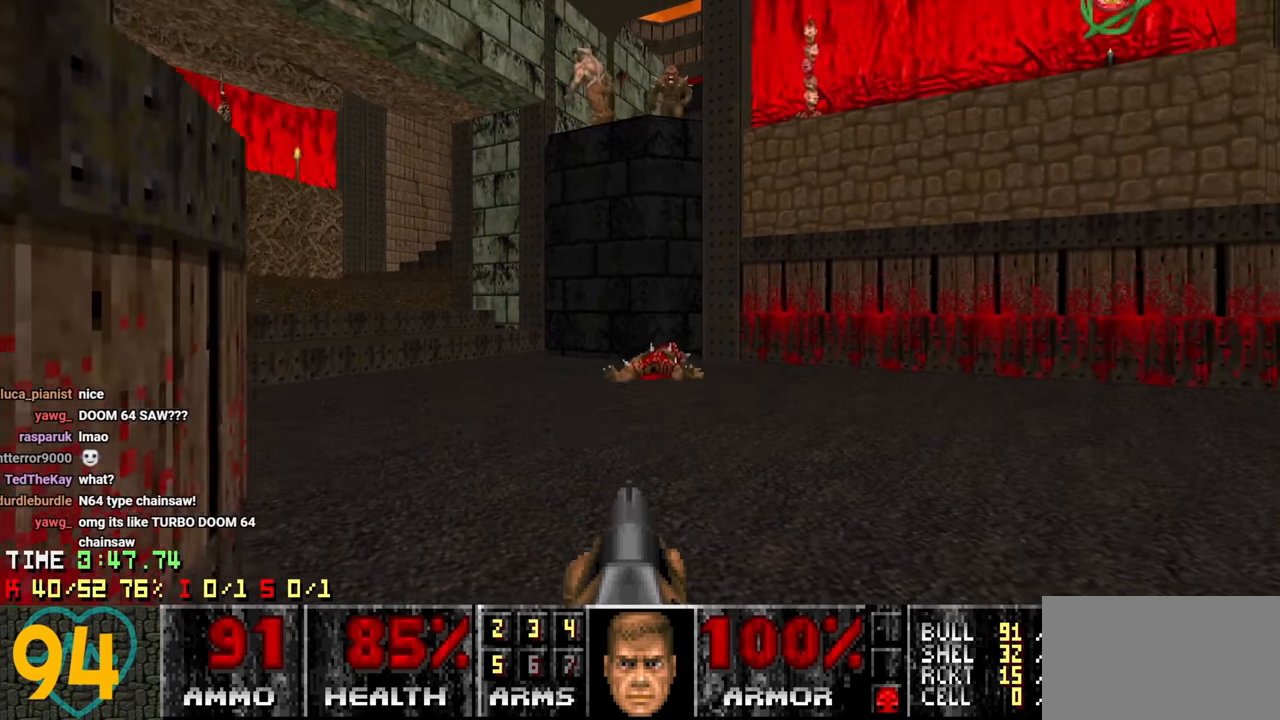
{"keys": [], "mouse": [], "mouse_move": "left", "events": [[17, "d", "up"], [150, "w", "down"], [250, "w", "up"], [334, "w", "down"], [434, "w", "up"]]}
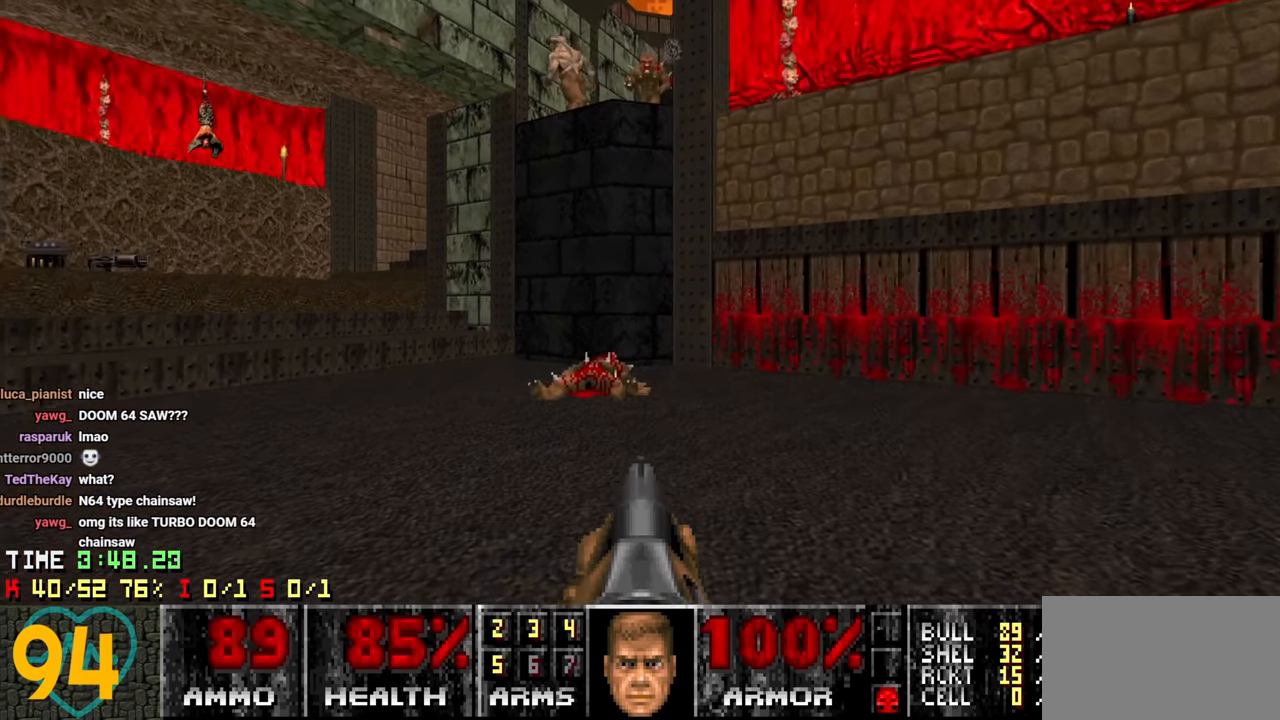
{"keys": [], "mouse": [], "events": [[134, "s", "down"], [217, "d", "down"], [267, "d", "up"], [267, "s", "up"]]}
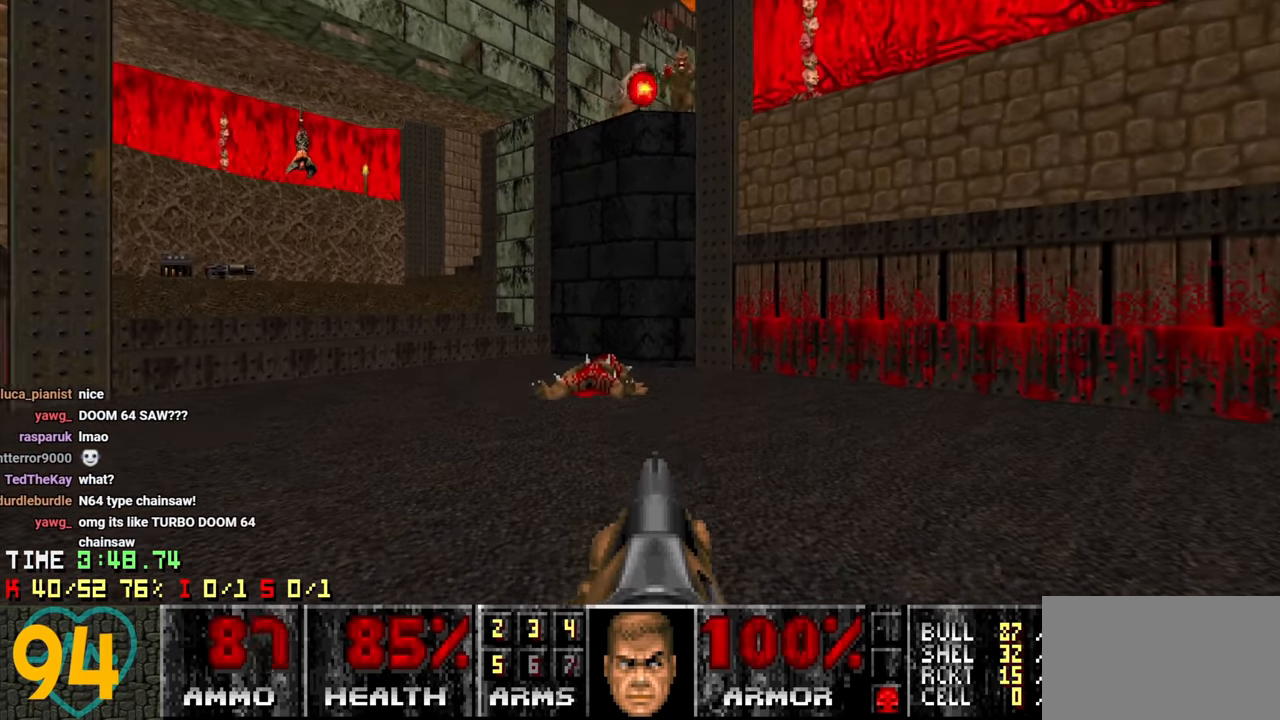
{"keys": [], "mouse": [], "mouse_move": "up-right", "events": [[50, "d", "down"], [50, "w", "down"], [84, "w", "up"], [134, "d", "up"], [384, "a", "down"], [384, "w", "down"], [467, "a", "up"], [467, "w", "up"]]}
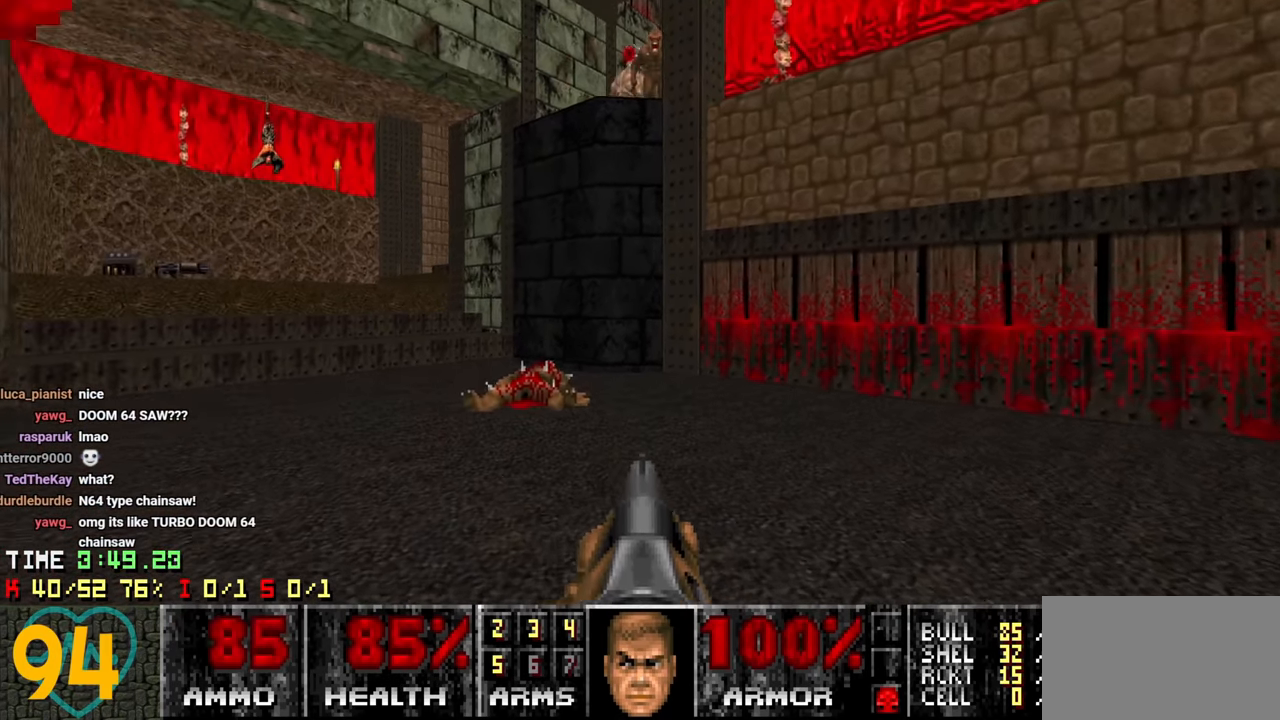
{"keys": [], "mouse": [], "mouse_move": "left", "events": [[150, "a", "down"], [250, "a", "up"], [383, "s", "down"], [483, "s", "up"]]}